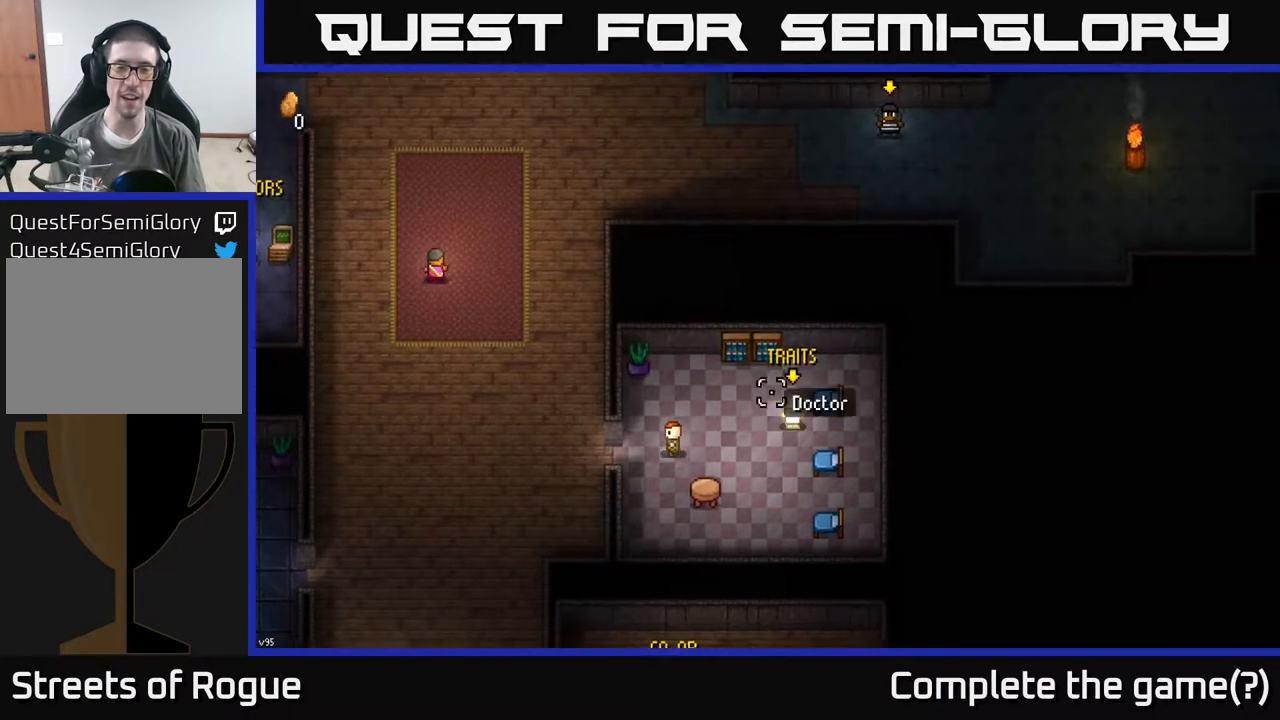
Gameplay with a controller (Xbox layout); each line is a JSON object with the inputs held at the frame after it. "events" lists button and stick changes between this image and that frame as [ms after this image, input, new state], when the widget could be followed in between.
{"buttons": [], "left_stick": "up-right", "right_stick": "up-right", "events": [[100, "left_stick", "center"], [433, "left_stick", "up-right"]]}
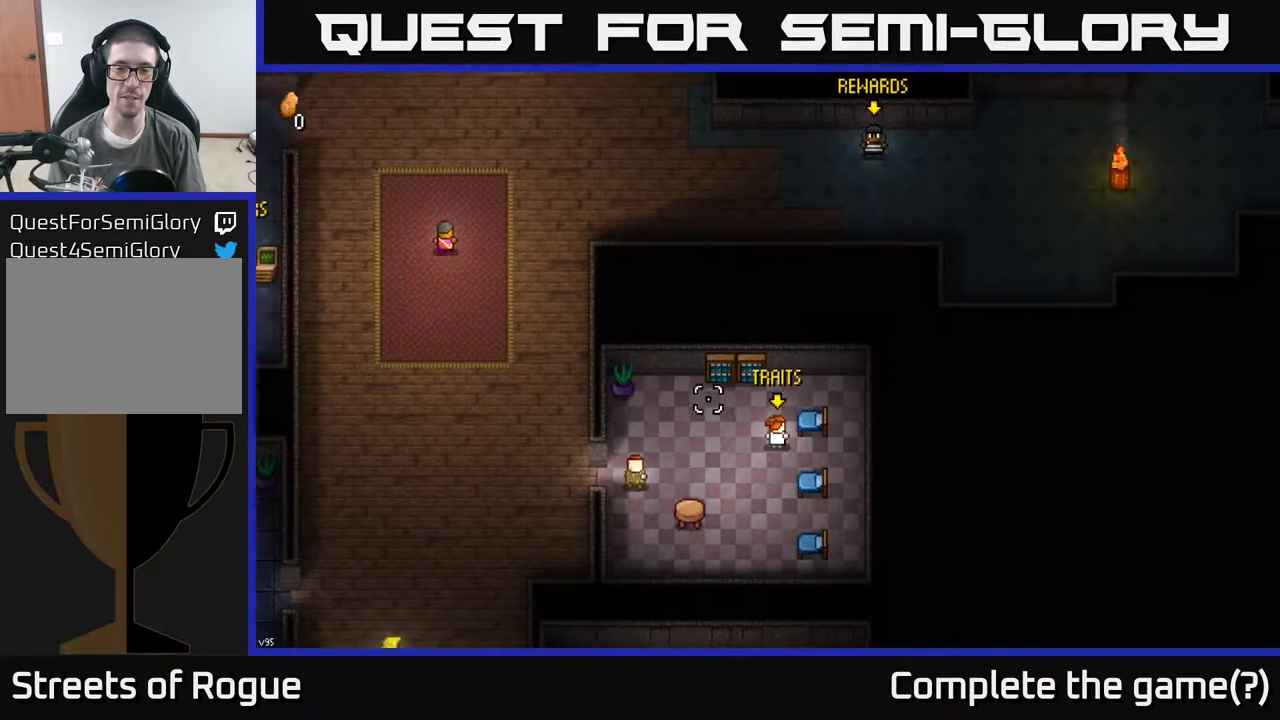
{"buttons": [], "left_stick": "center", "right_stick": "up-right", "events": [[167, "left_stick", "center"]]}
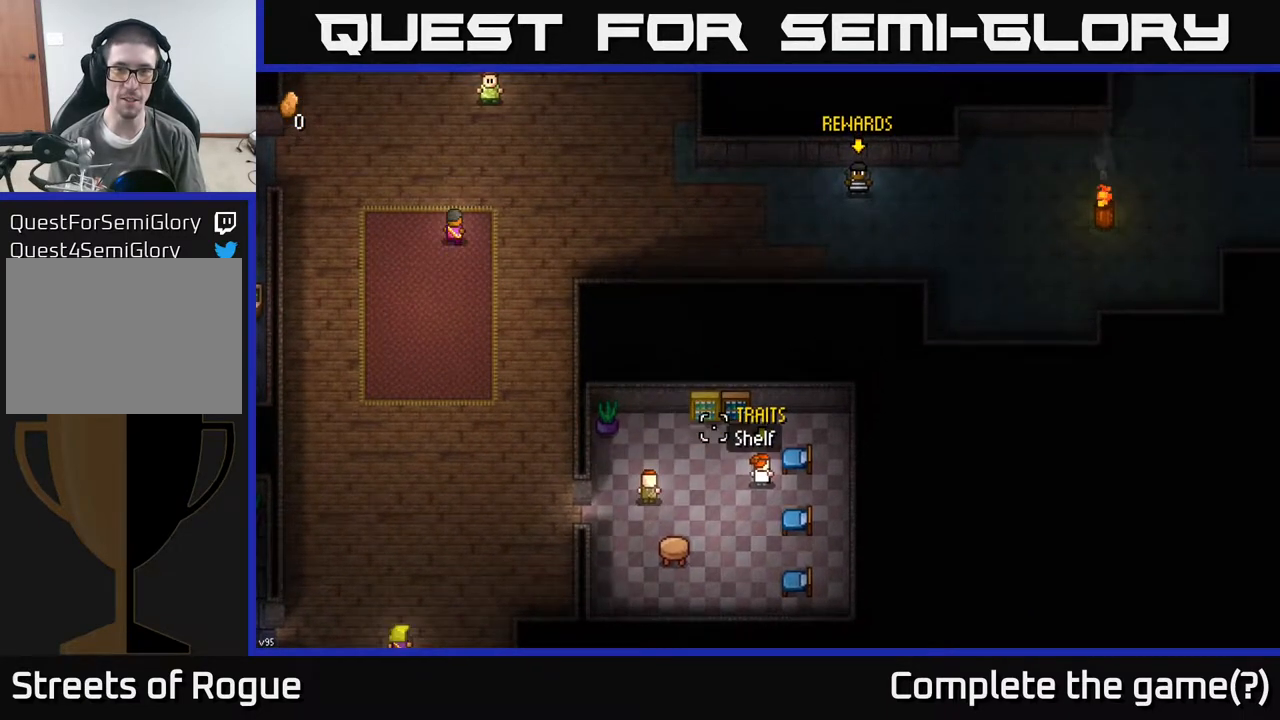
{"buttons": [], "left_stick": "center", "right_stick": "up-left", "events": [[67, "left_stick", "down-left"], [217, "right_stick", "up-left"], [367, "left_stick", "center"]]}
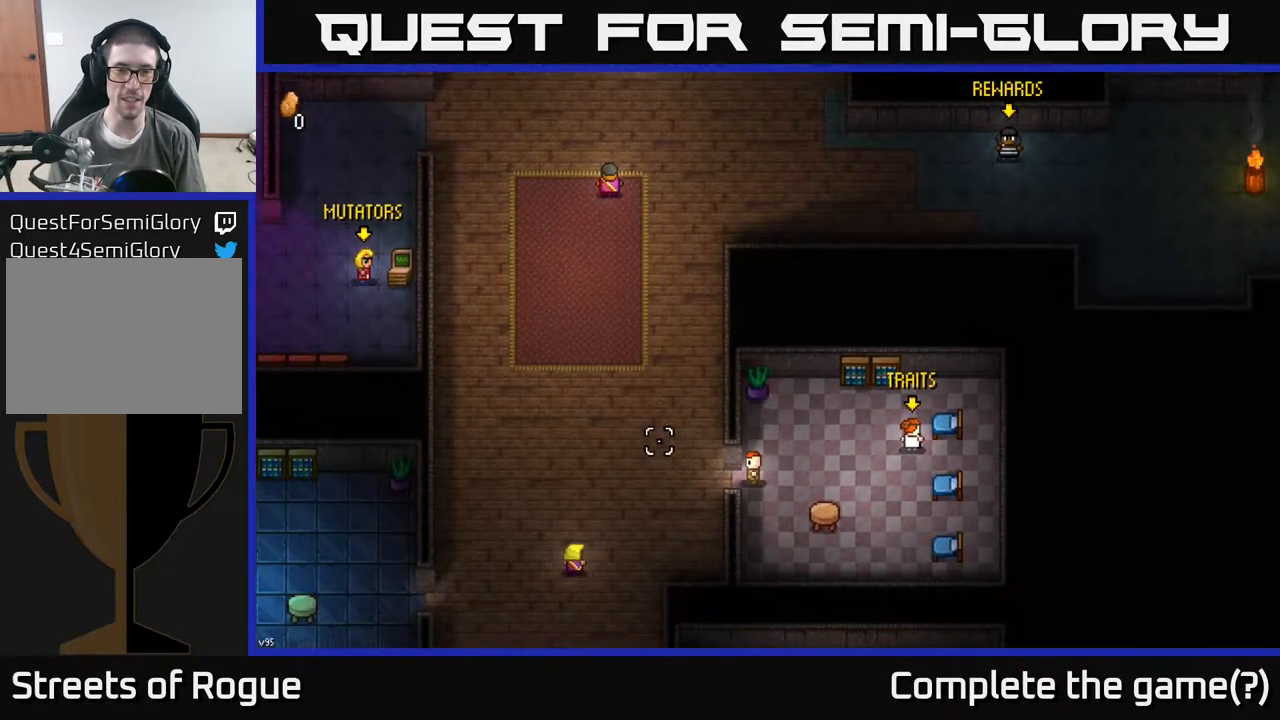
{"buttons": [], "left_stick": "right", "right_stick": "up-right", "events": [[467, "left_stick", "right"], [467, "right_stick", "up-right"]]}
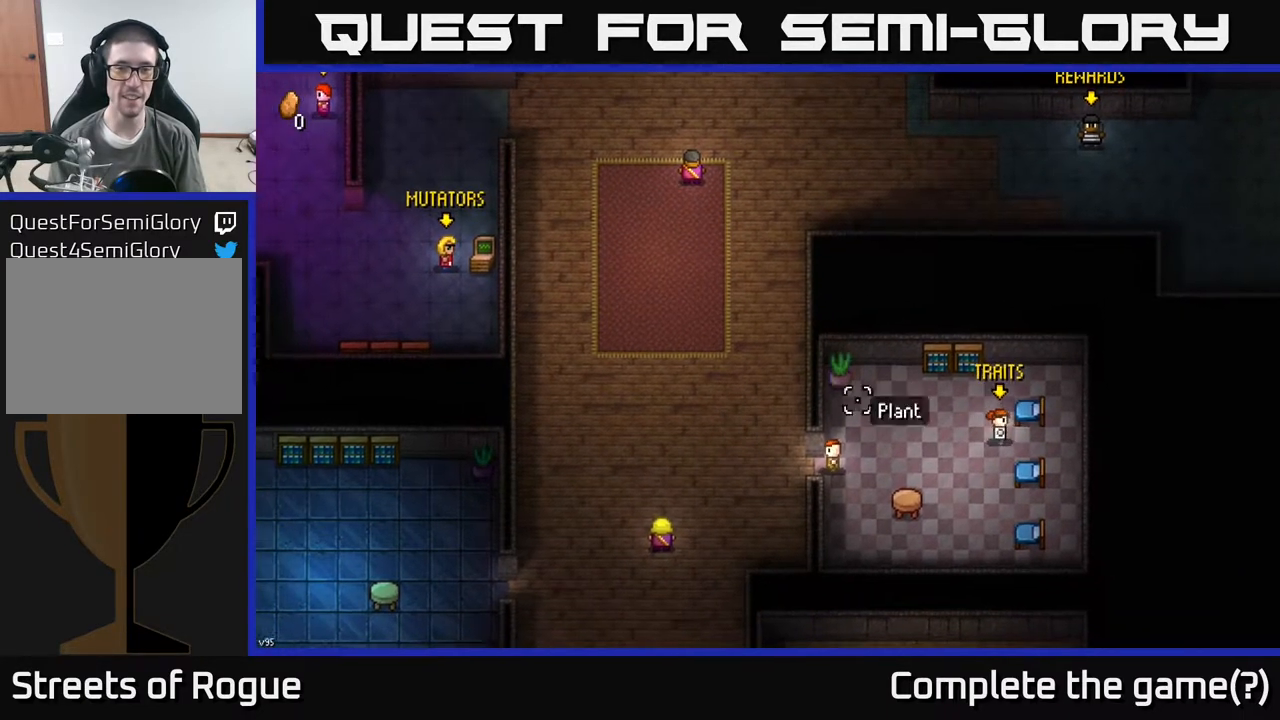
{"buttons": [], "left_stick": "right", "right_stick": "center", "events": [[200, "right_stick", "center"]]}
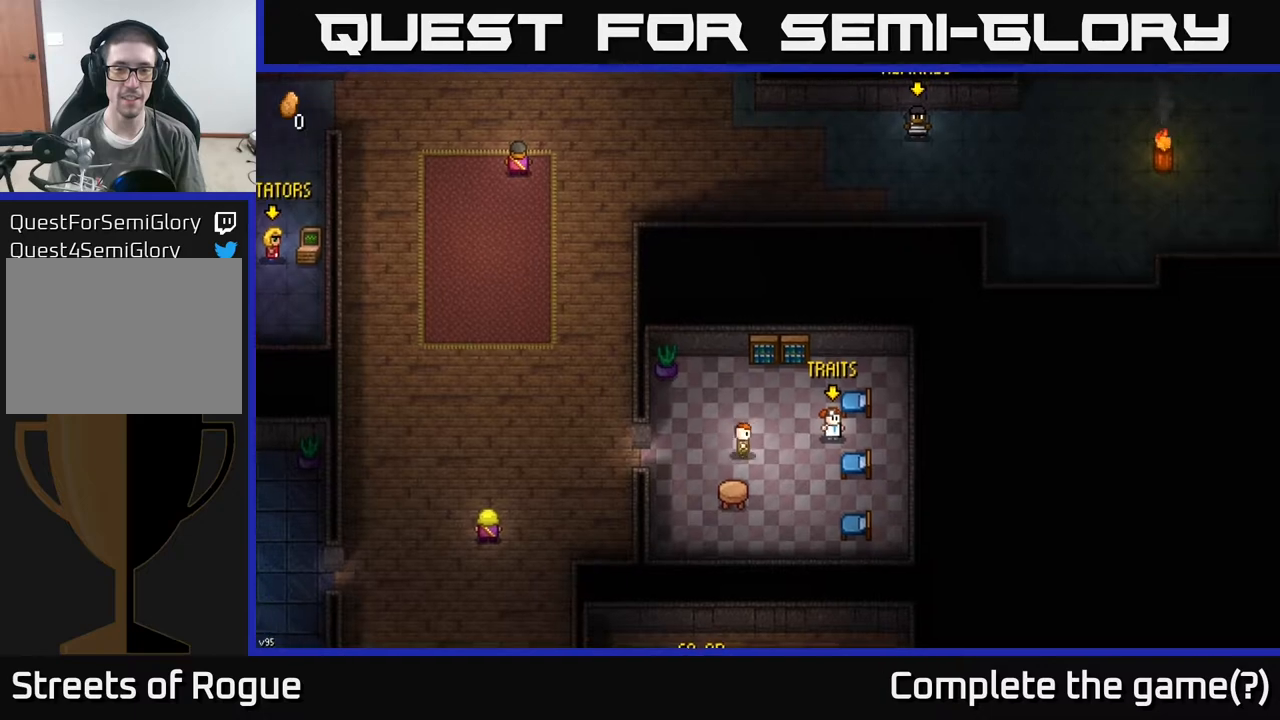
{"buttons": [], "left_stick": "center", "right_stick": "center", "events": [[317, "left_stick", "center"], [367, "A", "down"], [500, "A", "up"]]}
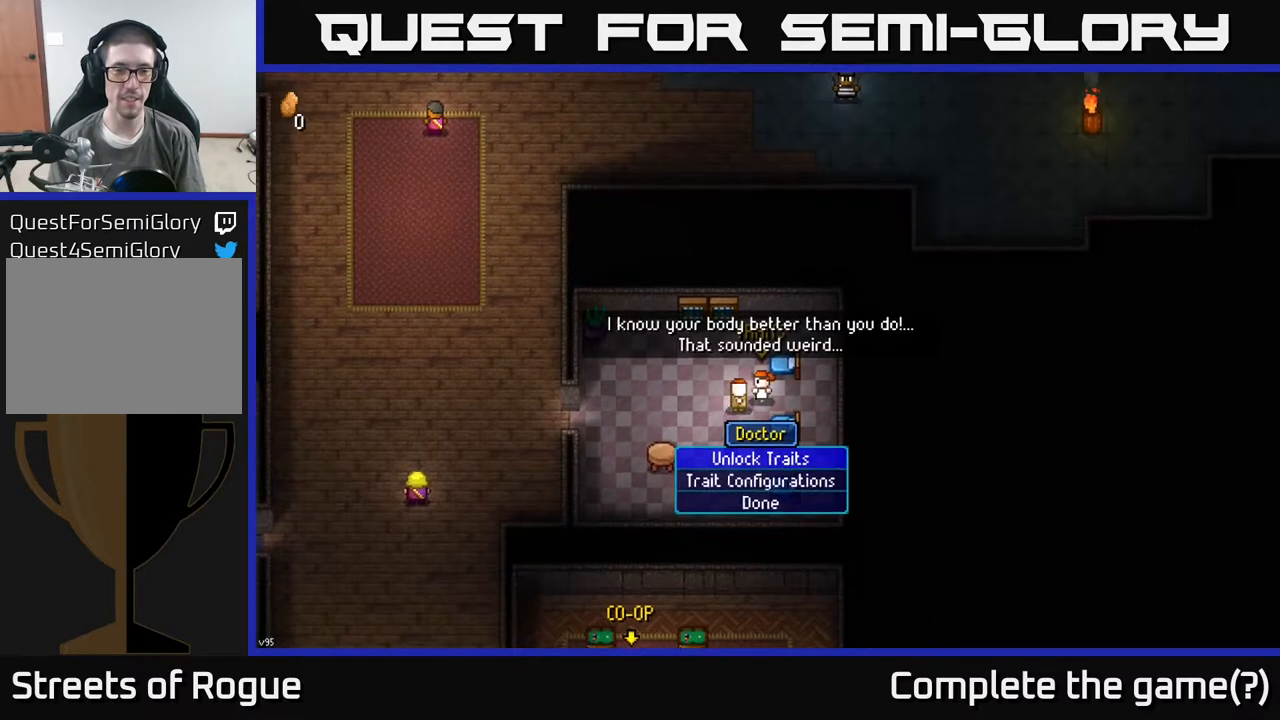
{"buttons": [], "left_stick": "center", "right_stick": "center", "events": []}
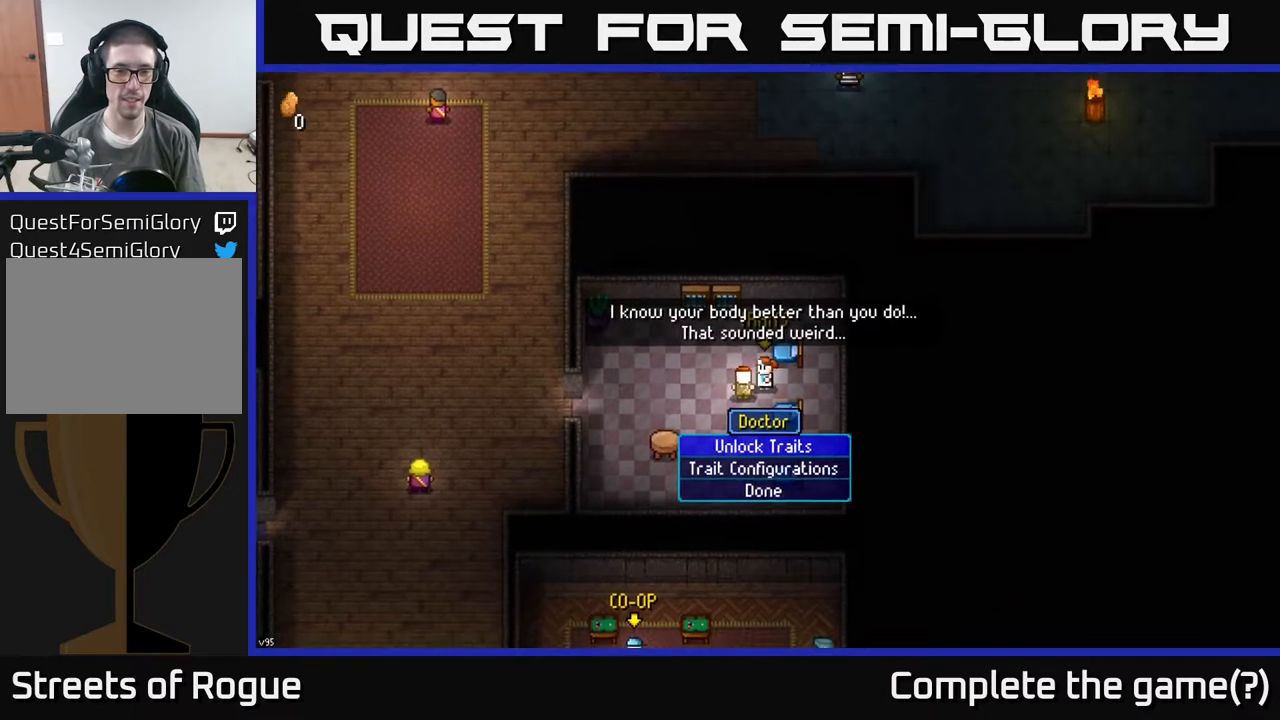
{"buttons": [], "left_stick": "center", "right_stick": "center", "events": []}
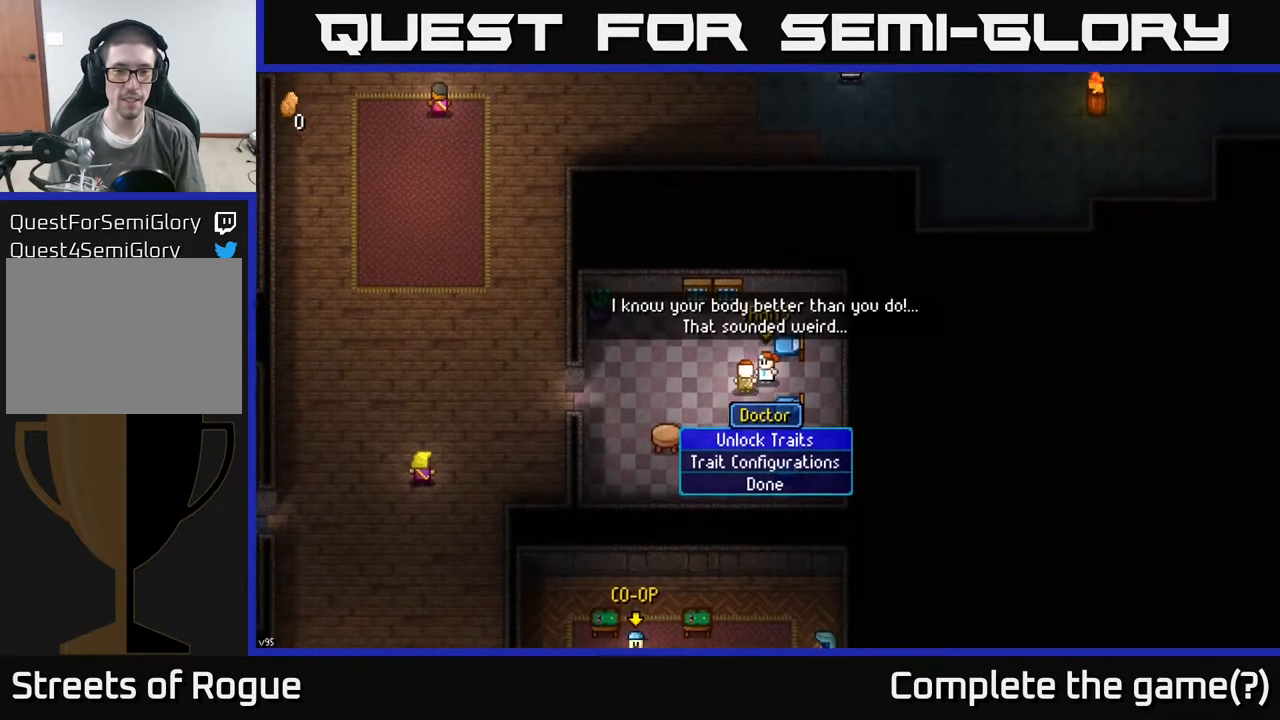
{"buttons": ["A"], "left_stick": "center", "right_stick": "center", "events": [[83, "DPAD_DOWN", "down"], [200, "DPAD_DOWN", "up"], [333, "DPAD_UP", "down"], [500, "A", "down"], [500, "DPAD_UP", "up"]]}
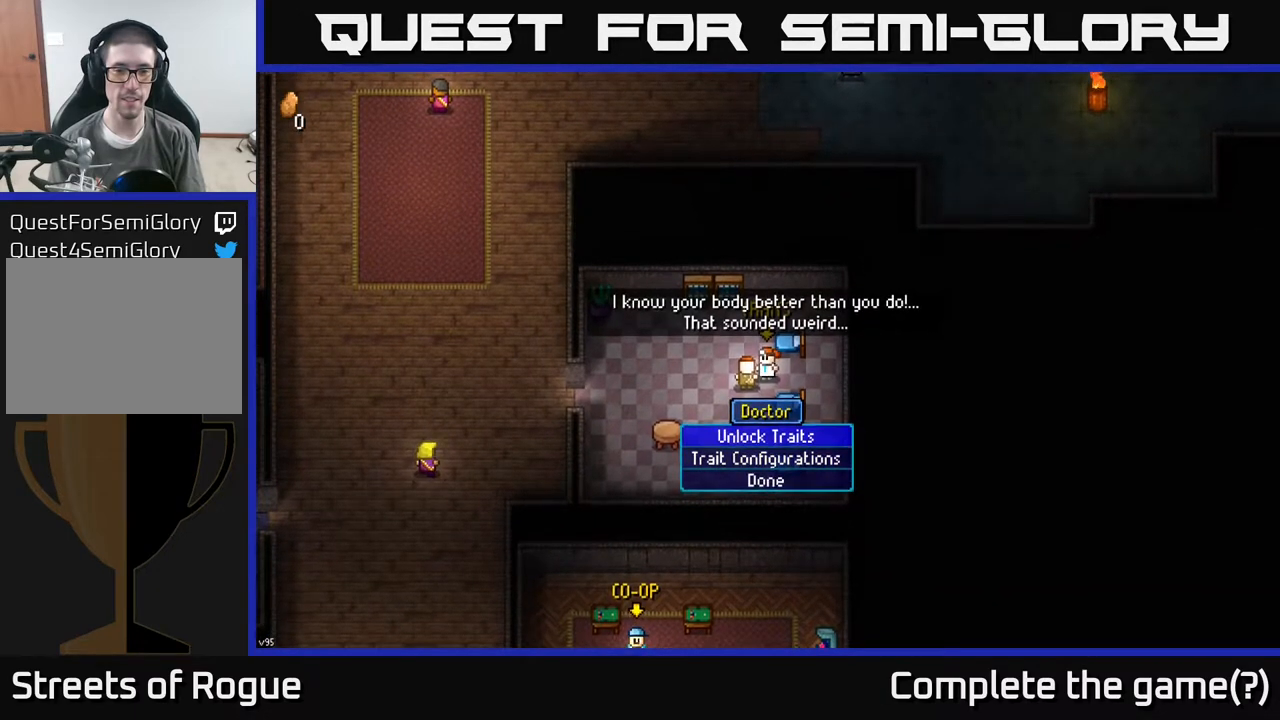
{"buttons": [], "left_stick": "center", "right_stick": "center", "events": [[67, "A", "up"]]}
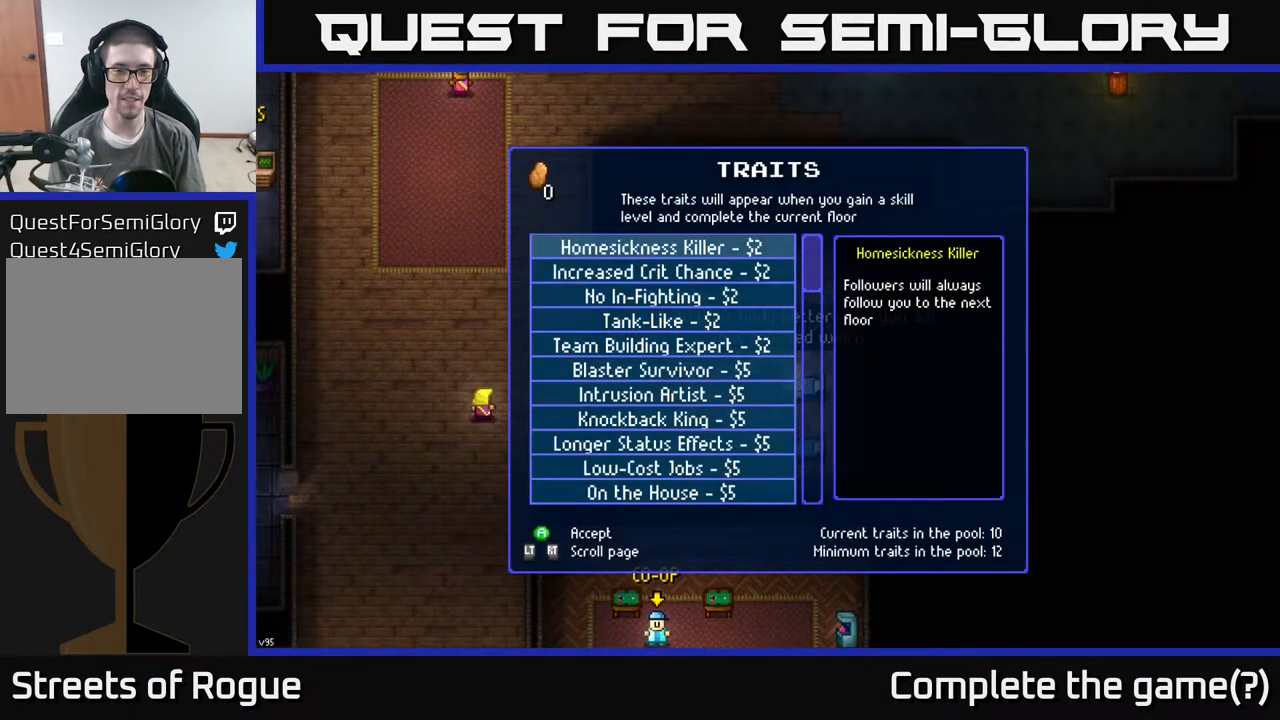
{"buttons": [], "left_stick": "center", "right_stick": "center", "events": []}
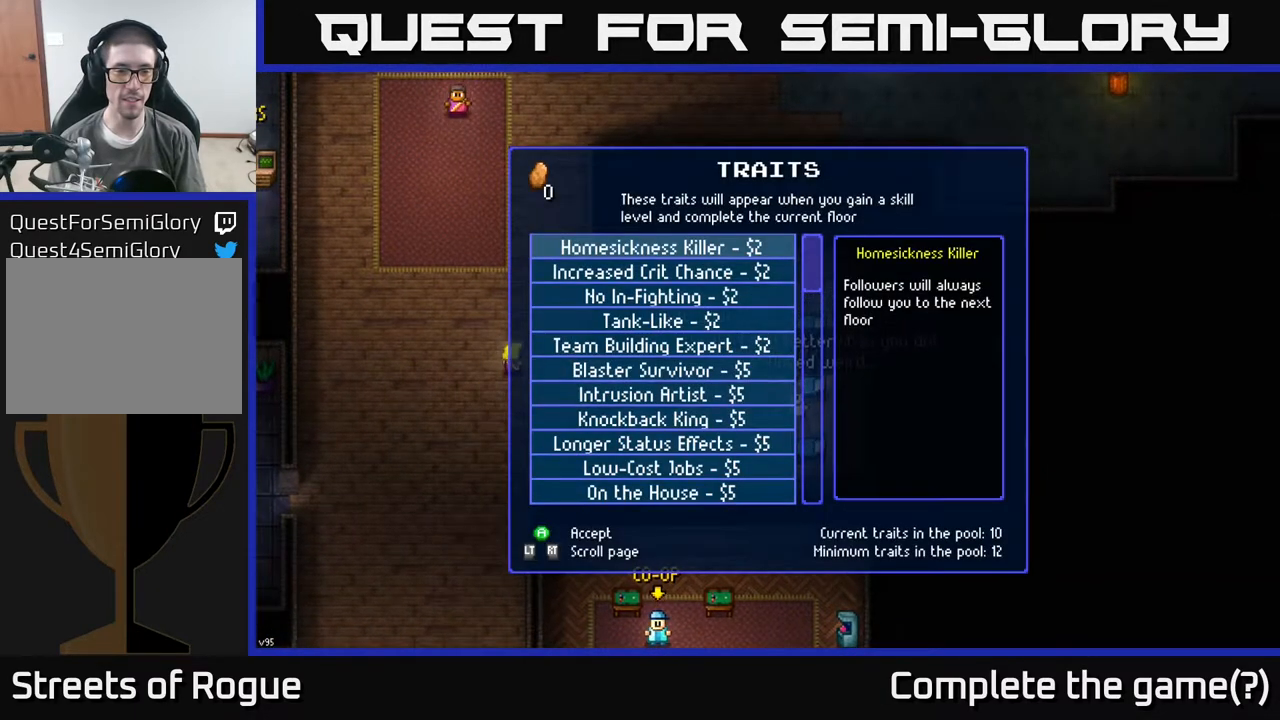
{"buttons": [], "left_stick": "center", "right_stick": "center", "events": []}
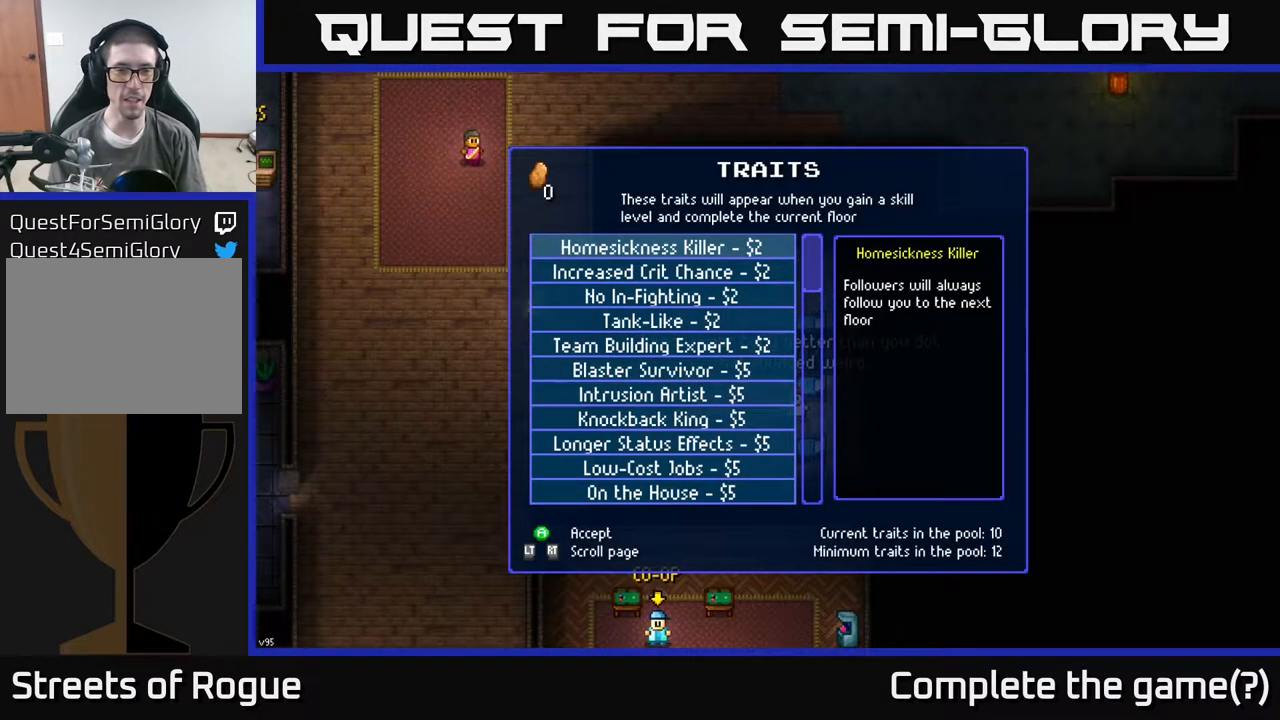
{"buttons": [], "left_stick": "center", "right_stick": "center", "events": []}
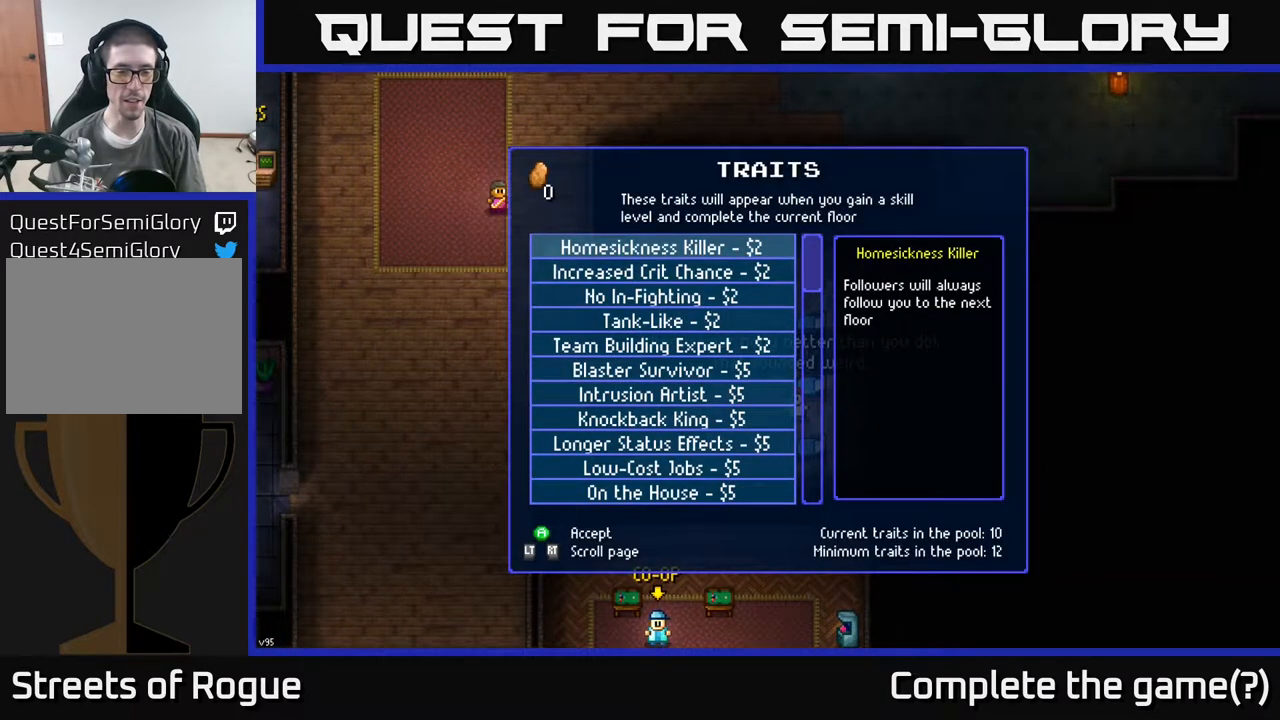
{"buttons": [], "left_stick": "center", "right_stick": "center", "events": []}
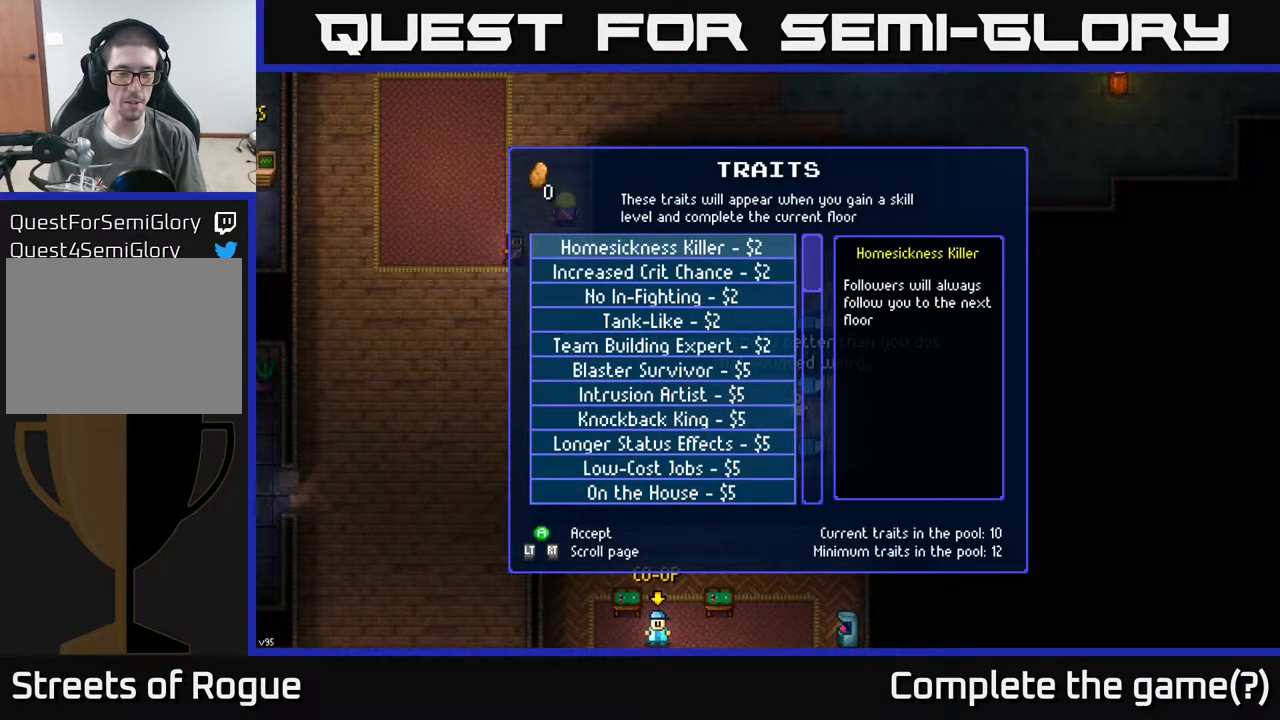
{"buttons": [], "left_stick": "center", "right_stick": "center", "events": []}
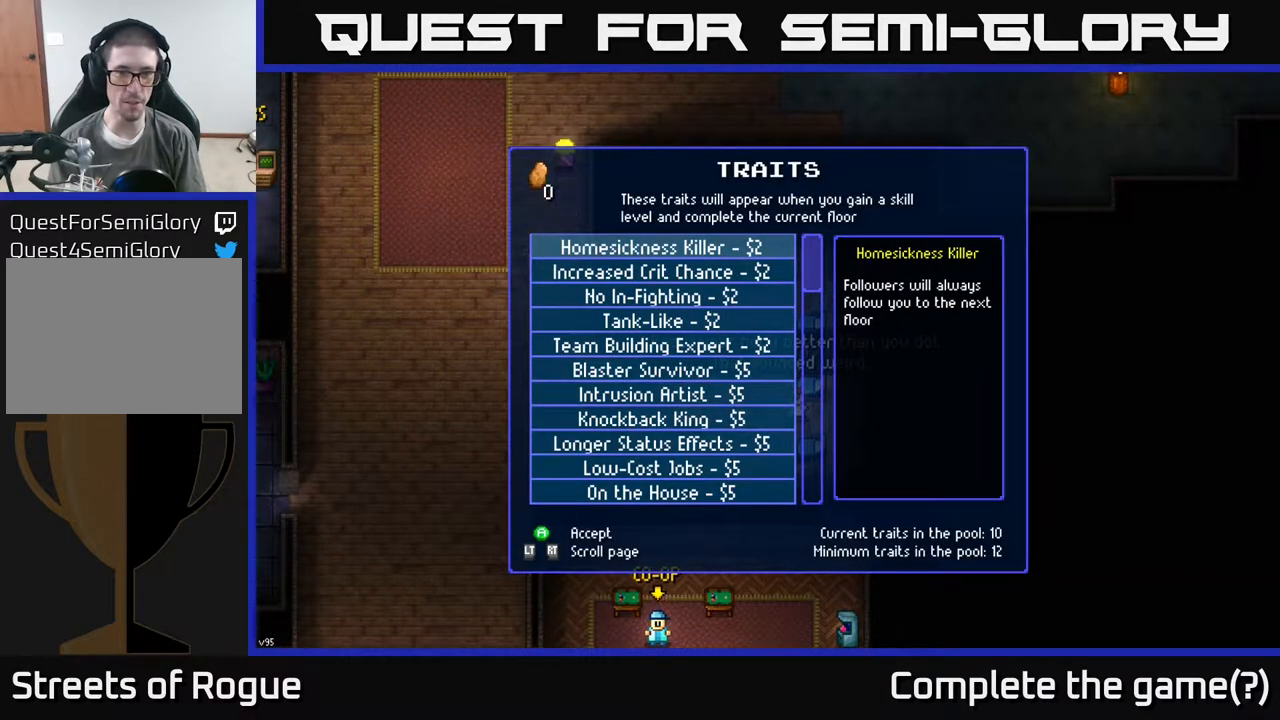
{"buttons": [], "left_stick": "center", "right_stick": "center", "events": []}
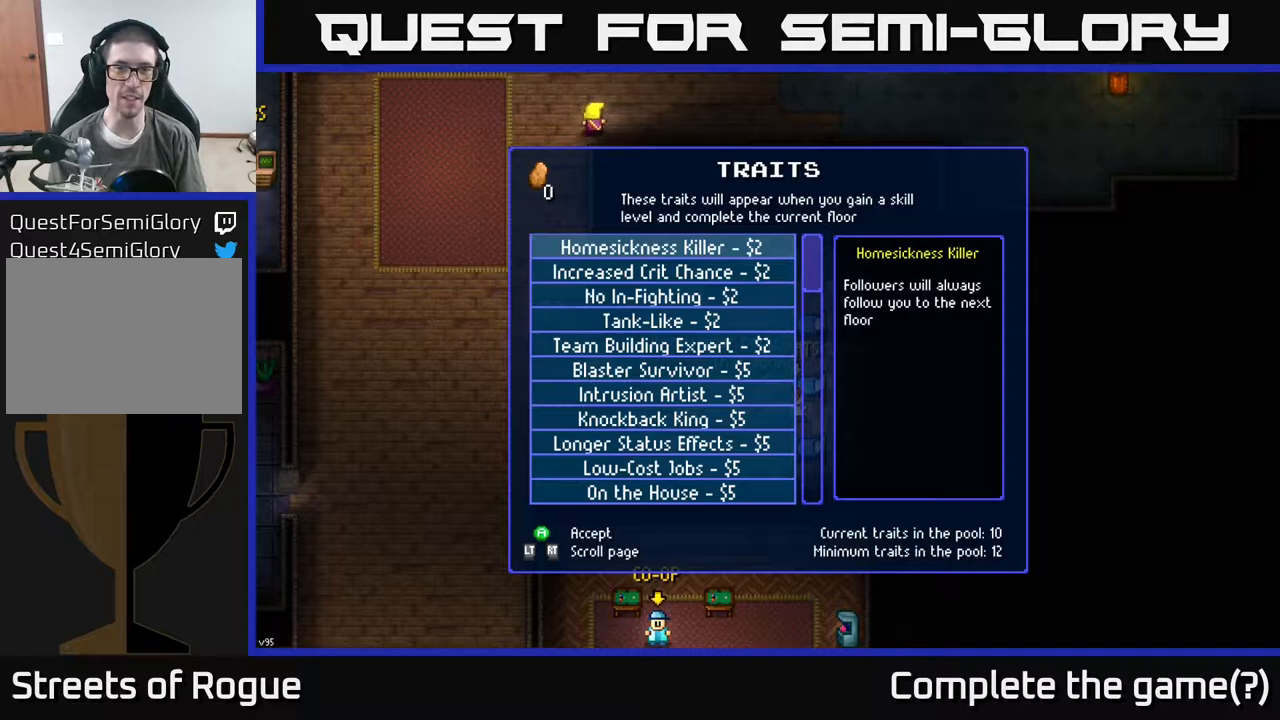
{"buttons": [], "left_stick": "center", "right_stick": "center", "events": []}
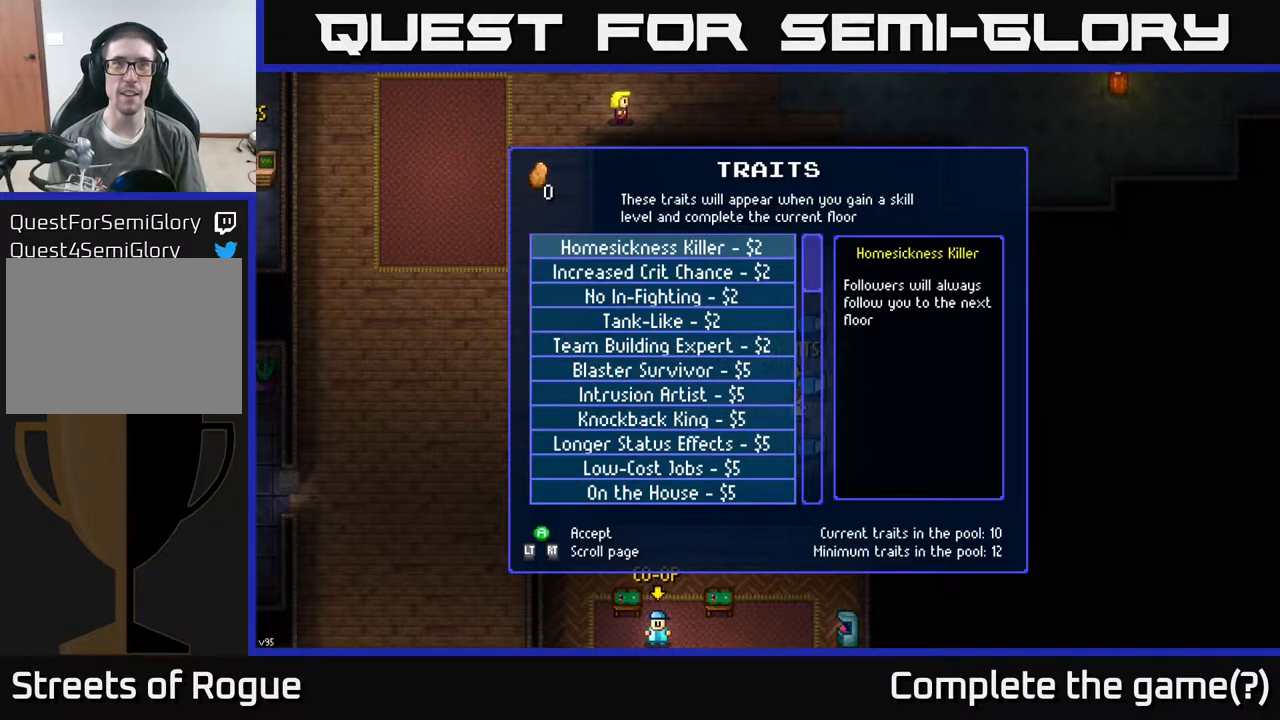
{"buttons": [], "left_stick": "center", "right_stick": "center", "events": []}
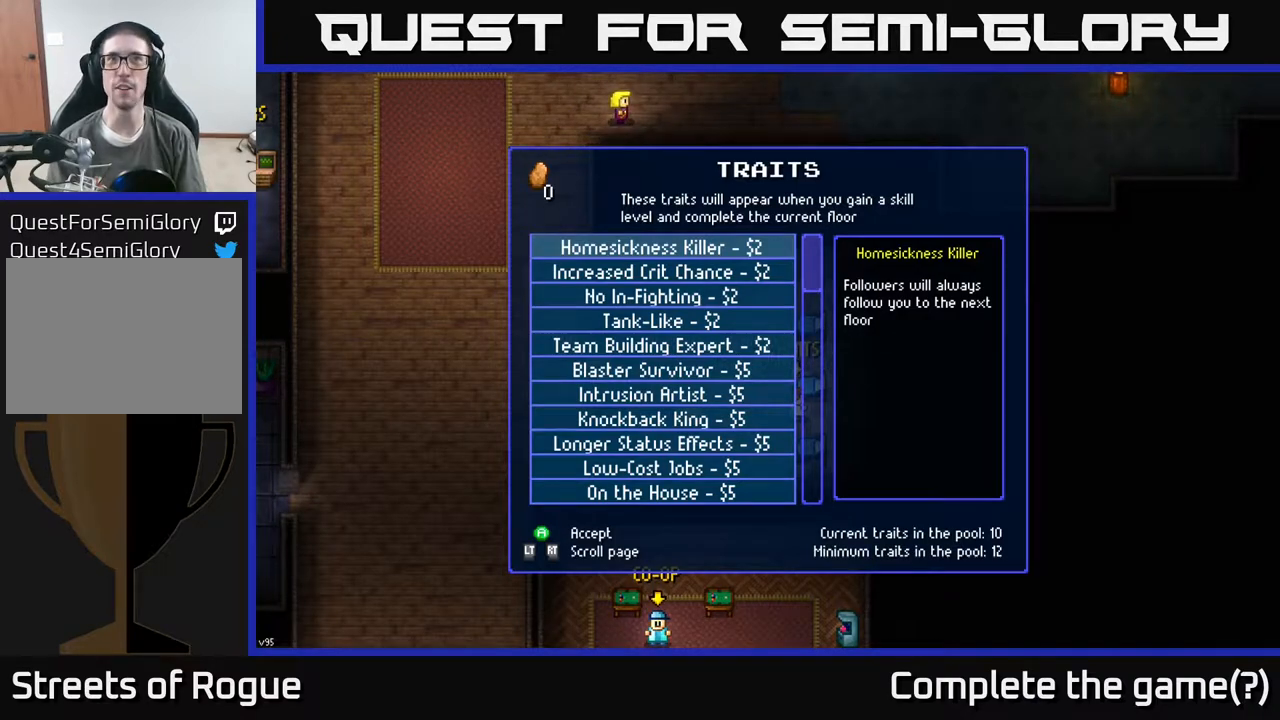
{"buttons": [], "left_stick": "center", "right_stick": "center", "events": [[117, "DPAD_DOWN", "down"], [233, "DPAD_DOWN", "up"]]}
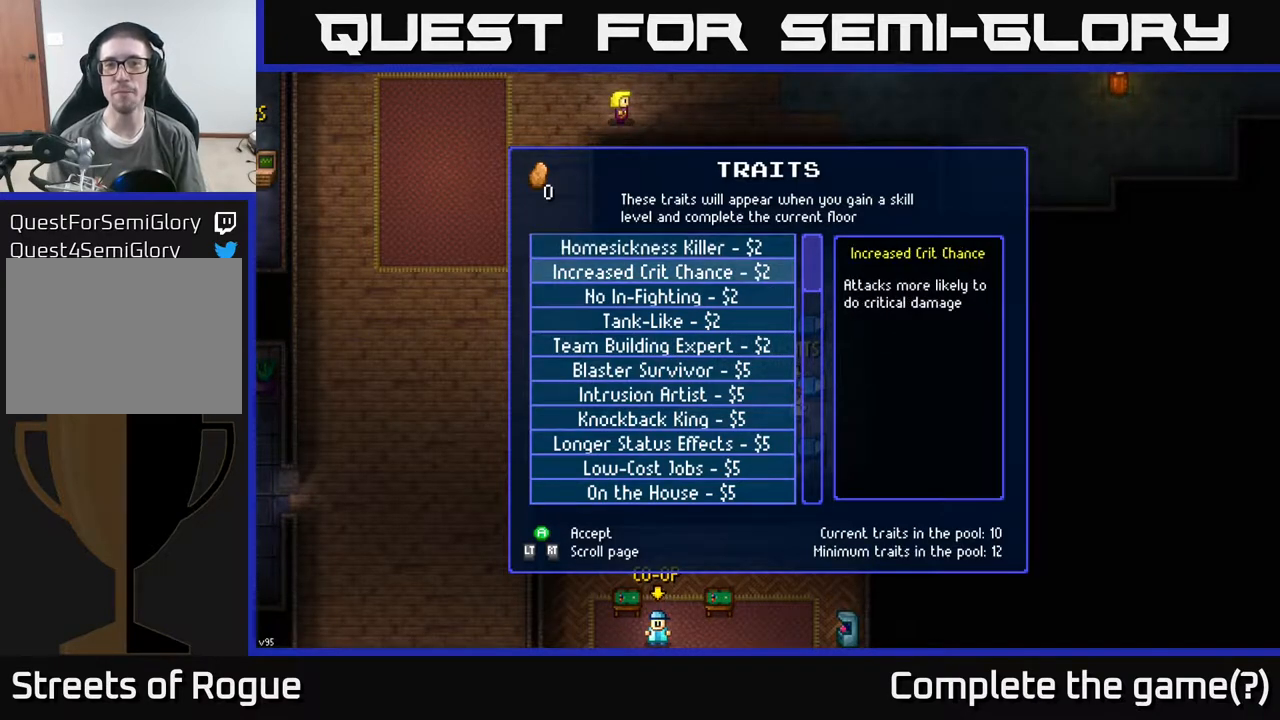
{"buttons": [], "left_stick": "center", "right_stick": "center", "events": [[100, "DPAD_UP", "down"], [217, "DPAD_UP", "up"]]}
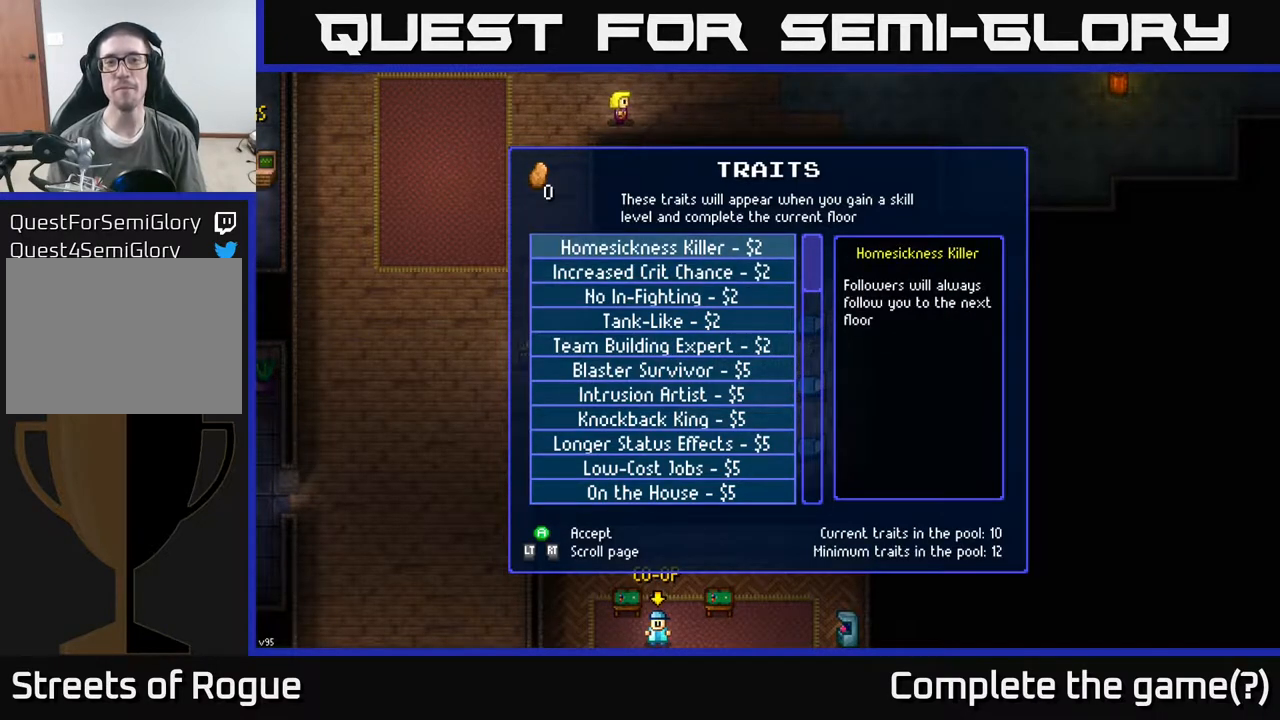
{"buttons": [], "left_stick": "center", "right_stick": "center", "events": [[33, "DPAD_DOWN", "down"], [167, "DPAD_DOWN", "up"]]}
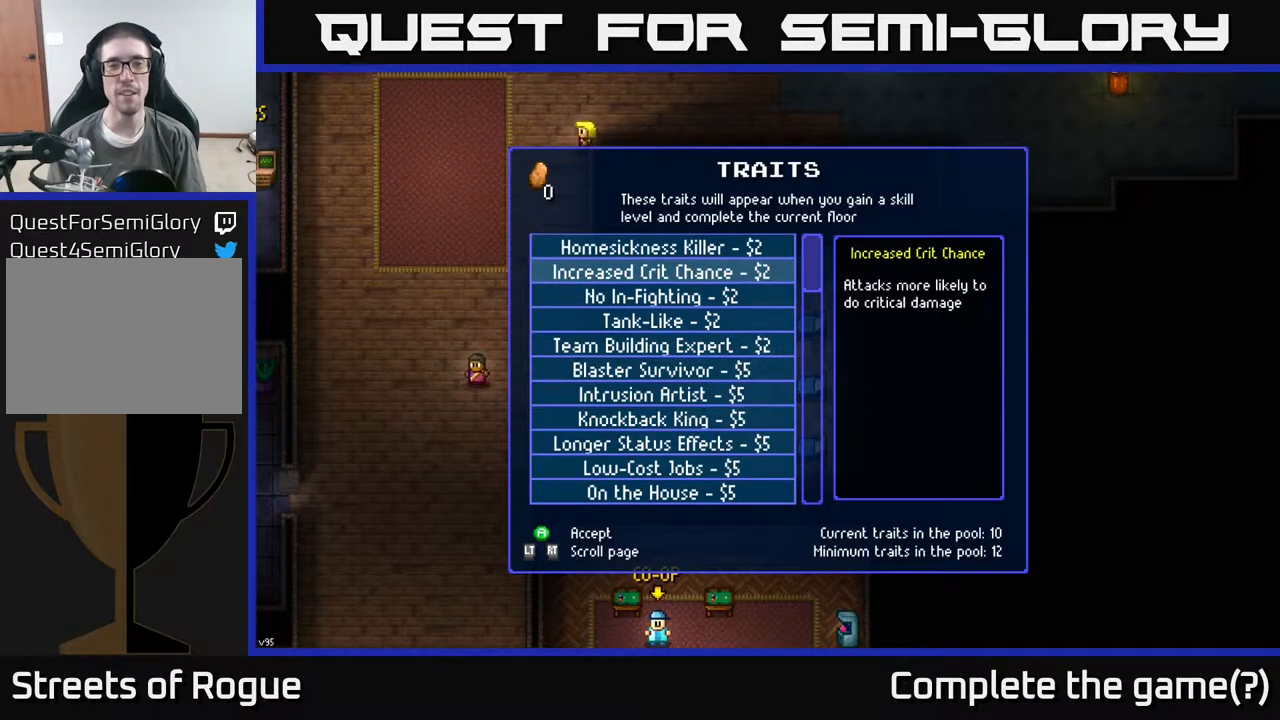
{"buttons": [], "left_stick": "center", "right_stick": "center", "events": []}
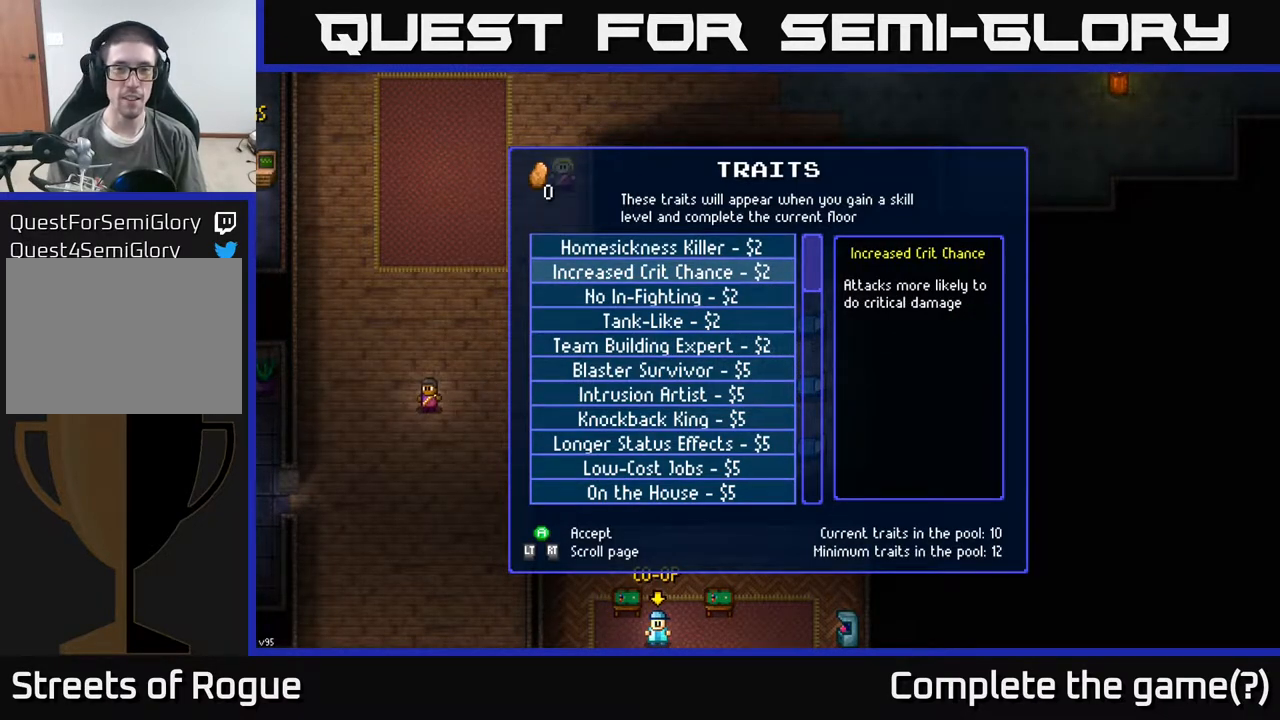
{"buttons": ["DPAD_UP"], "left_stick": "center", "right_stick": "center", "events": [[483, "DPAD_UP", "down"]]}
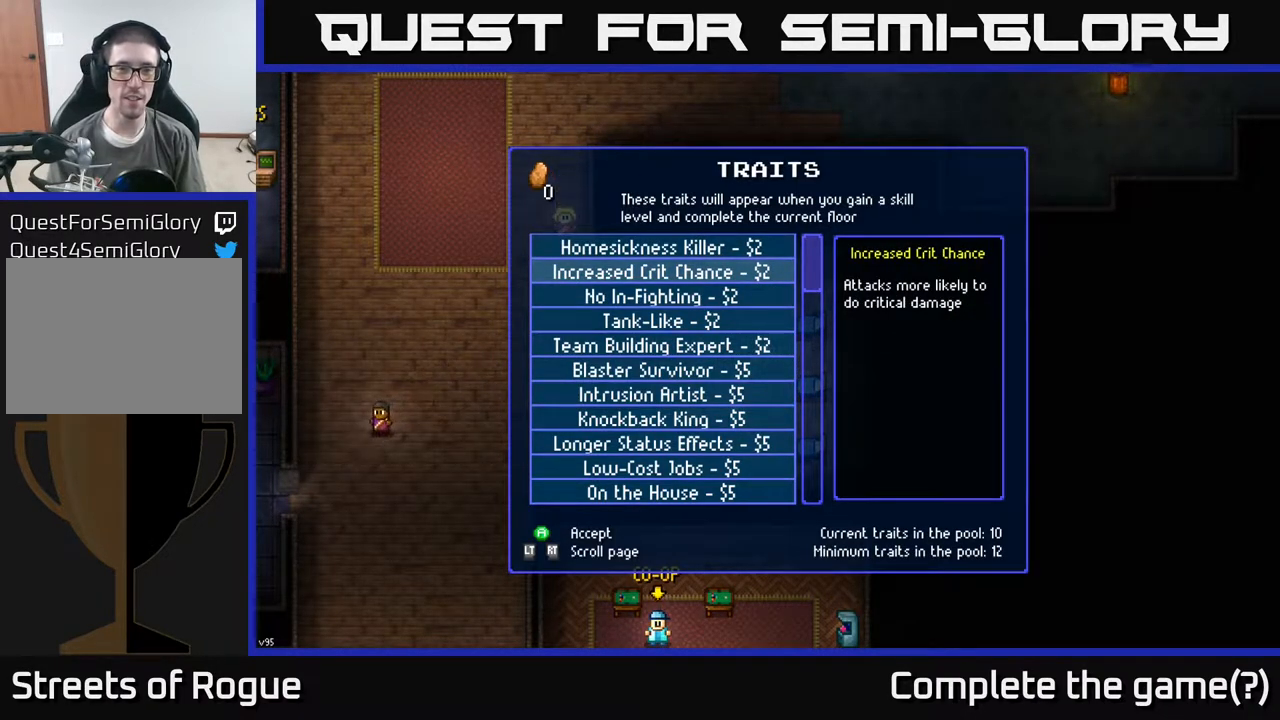
{"buttons": [], "left_stick": "center", "right_stick": "center", "events": [[117, "DPAD_UP", "up"]]}
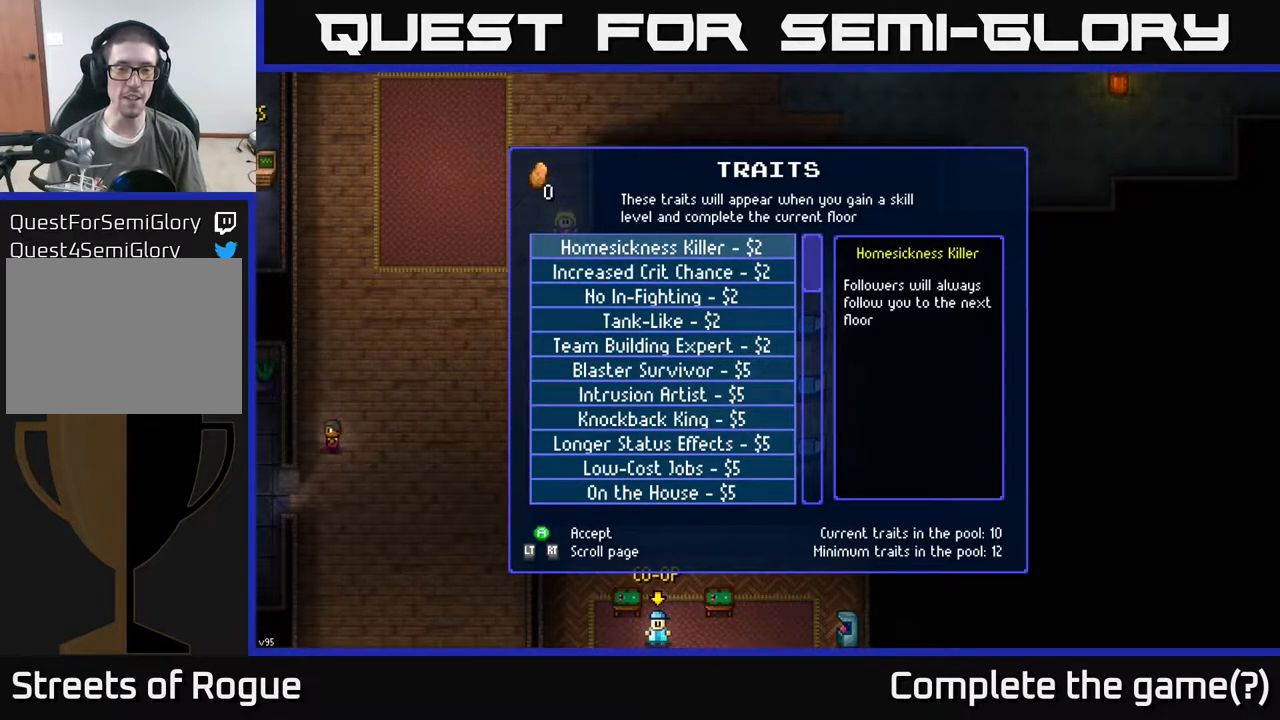
{"buttons": ["DPAD_UP"], "left_stick": "center", "right_stick": "center", "events": [[83, "DPAD_DOWN", "down"], [217, "DPAD_DOWN", "up"], [500, "DPAD_UP", "down"]]}
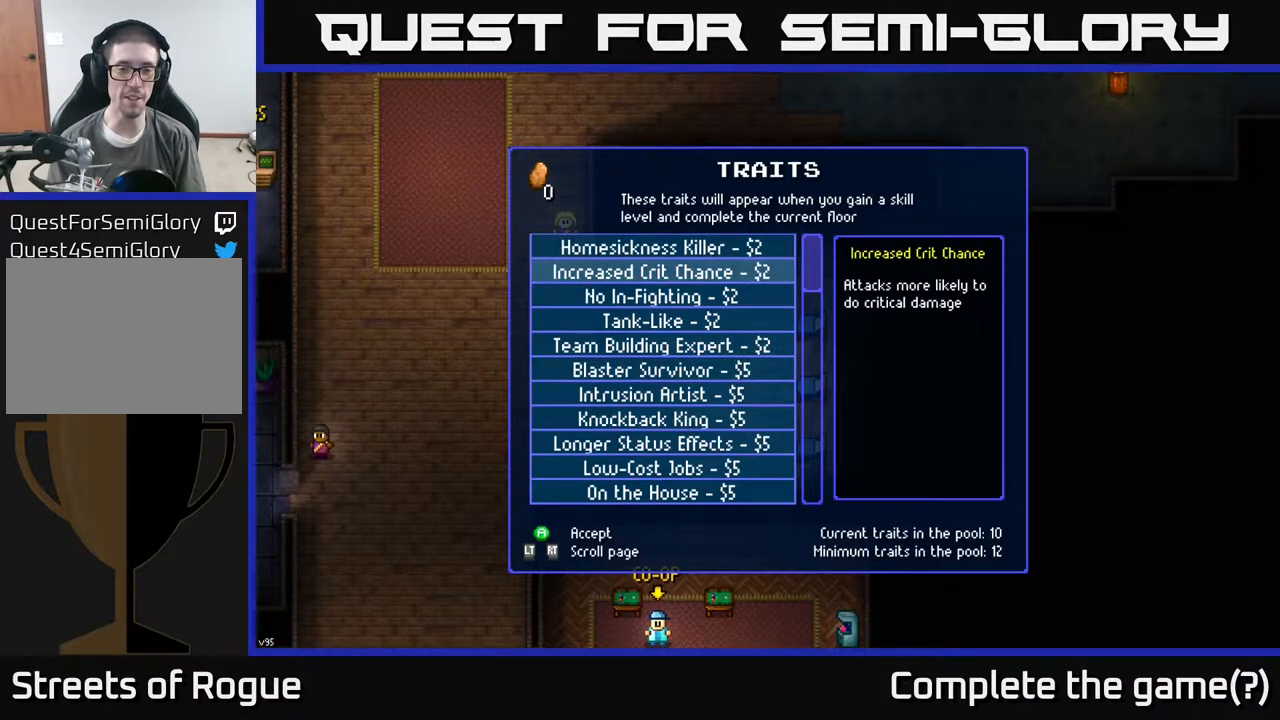
{"buttons": [], "left_stick": "center", "right_stick": "center", "events": [[150, "DPAD_UP", "up"]]}
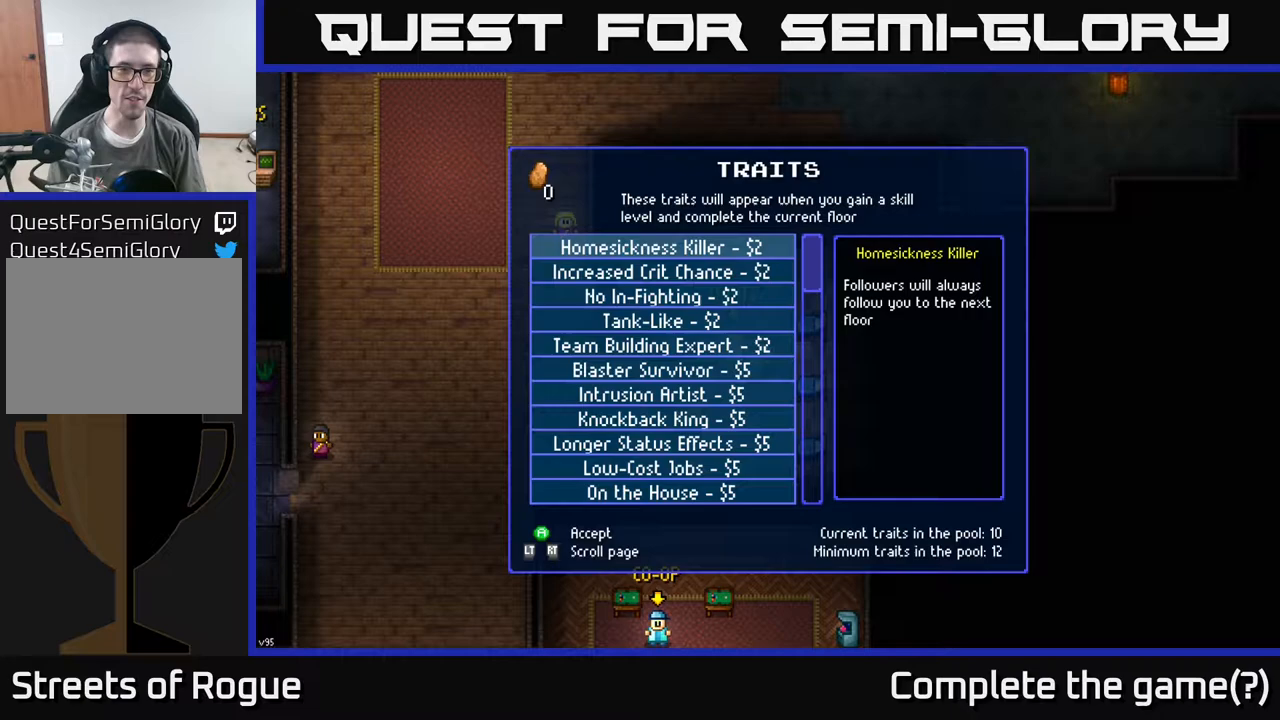
{"buttons": [], "left_stick": "center", "right_stick": "center", "events": []}
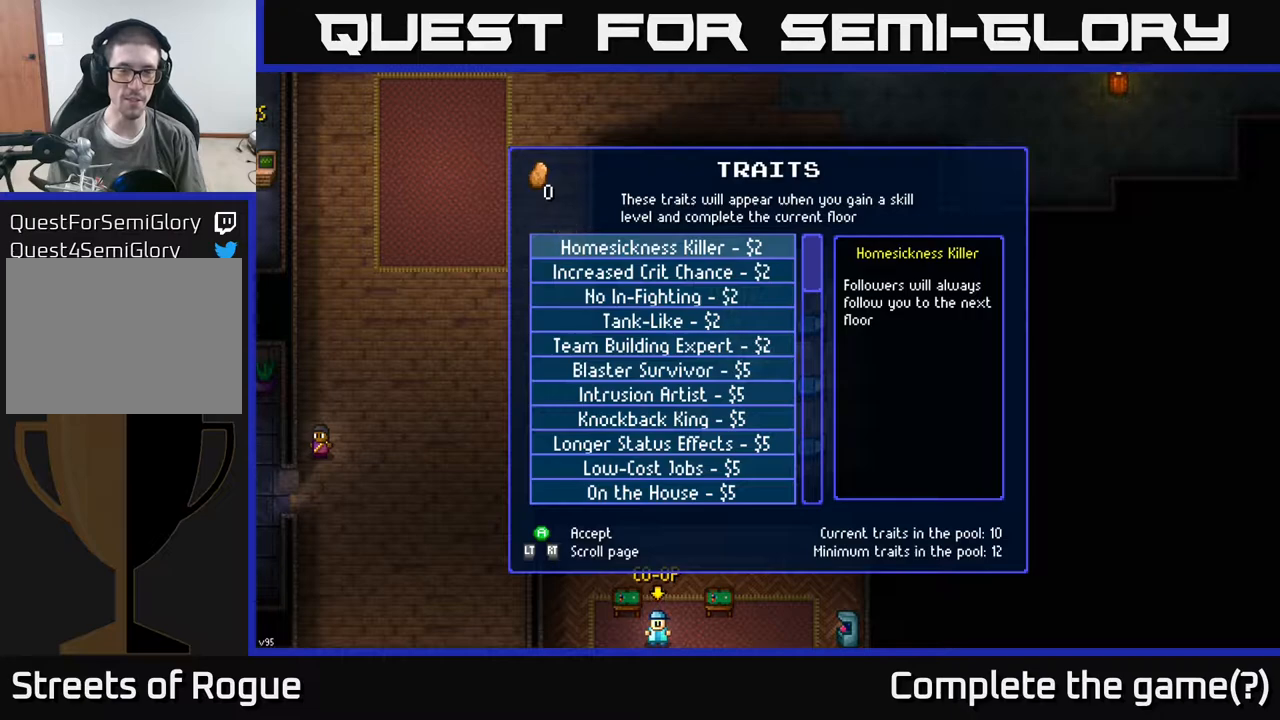
{"buttons": [], "left_stick": "center", "right_stick": "center", "events": []}
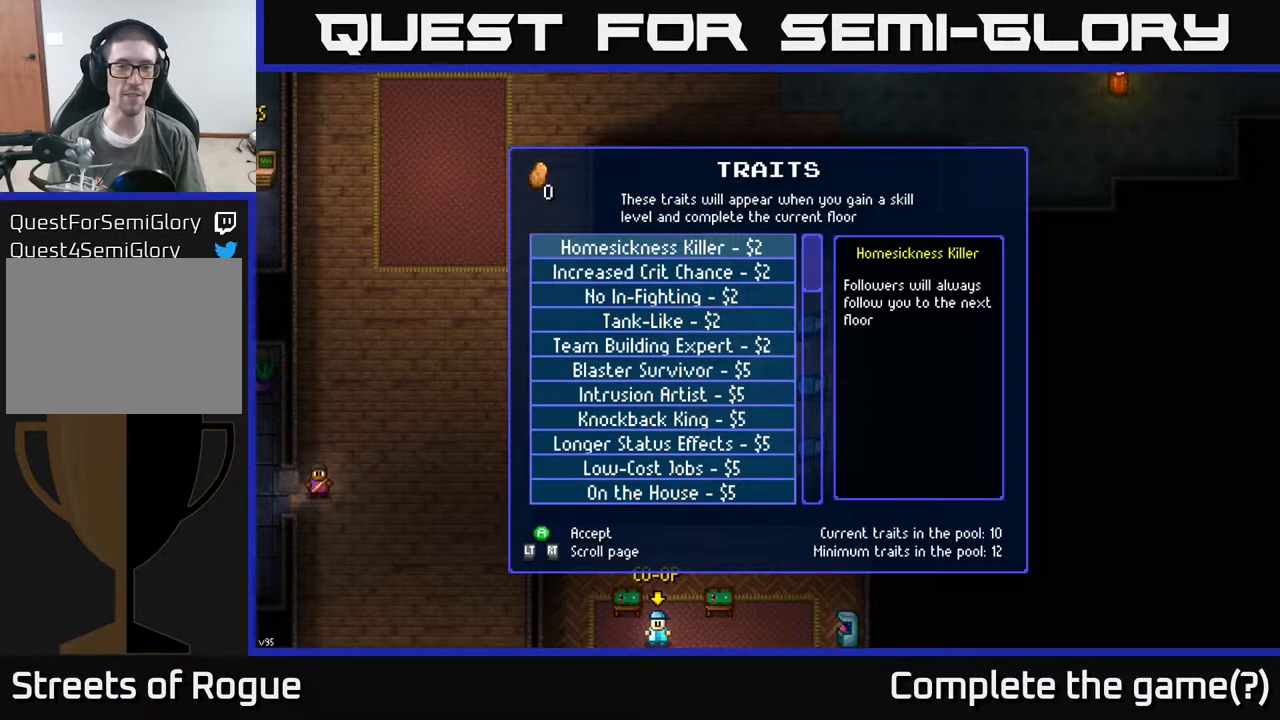
{"buttons": [], "left_stick": "center", "right_stick": "center", "events": []}
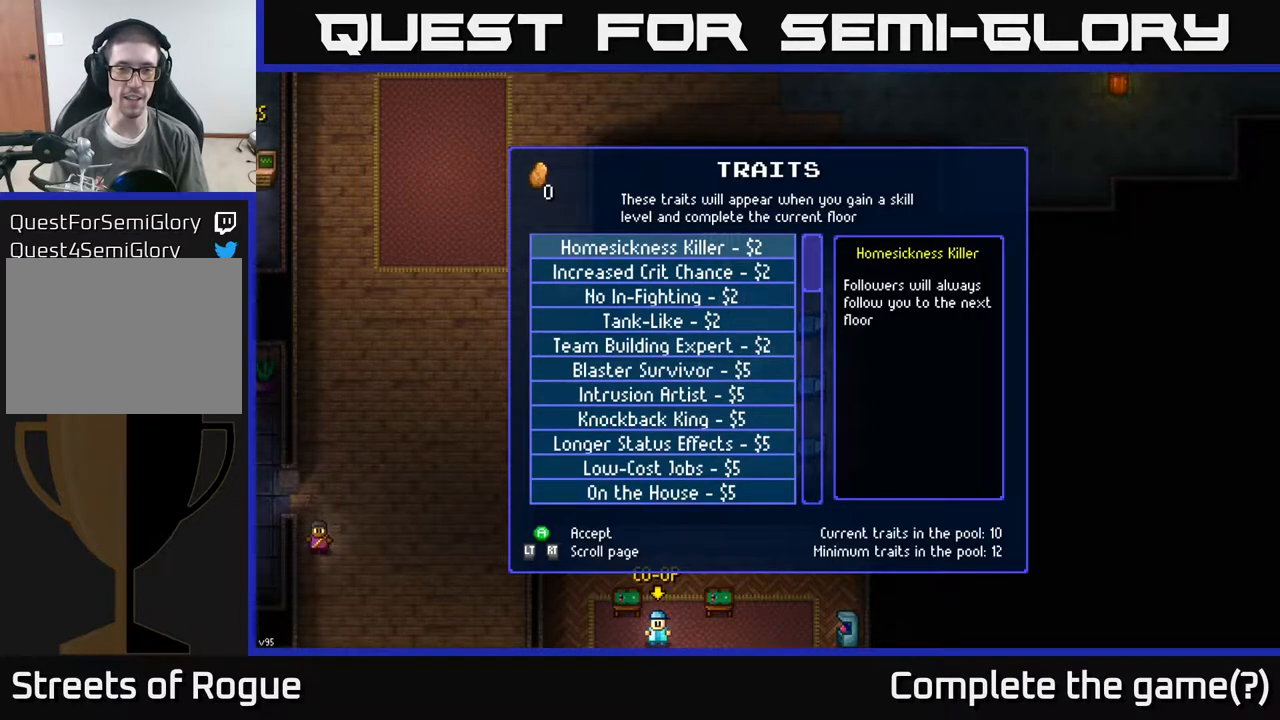
{"buttons": [], "left_stick": "center", "right_stick": "center", "events": [[333, "DPAD_DOWN", "down"], [417, "DPAD_DOWN", "up"]]}
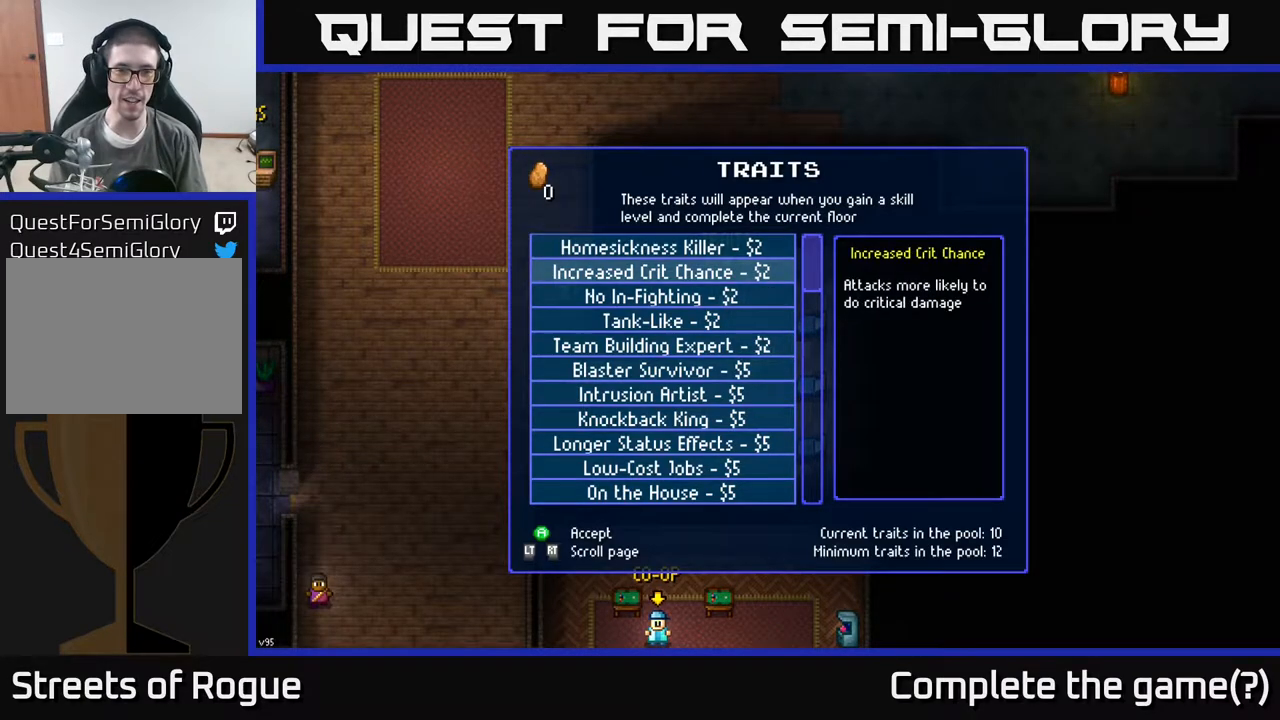
{"buttons": [], "left_stick": "center", "right_stick": "center", "events": [[83, "DPAD_UP", "down"], [267, "DPAD_UP", "up"]]}